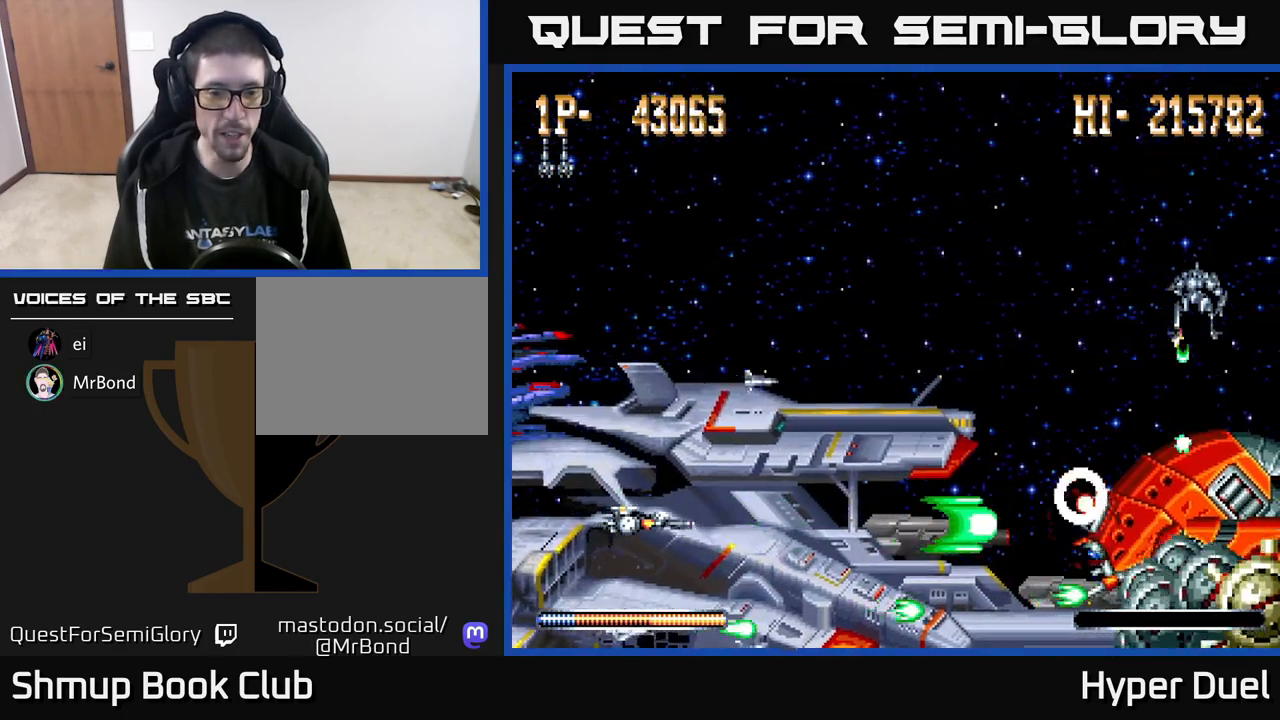
Gameplay with a controller (Xbox layout); each line is a JSON object with the inputs held at the frame after it. "events" lists button and stick changes between this image and that frame as [ms after this image, input, new state], when the widget could be followed in between. Not read: left_stick.
{"buttons": ["A"], "right_stick": "center", "events": []}
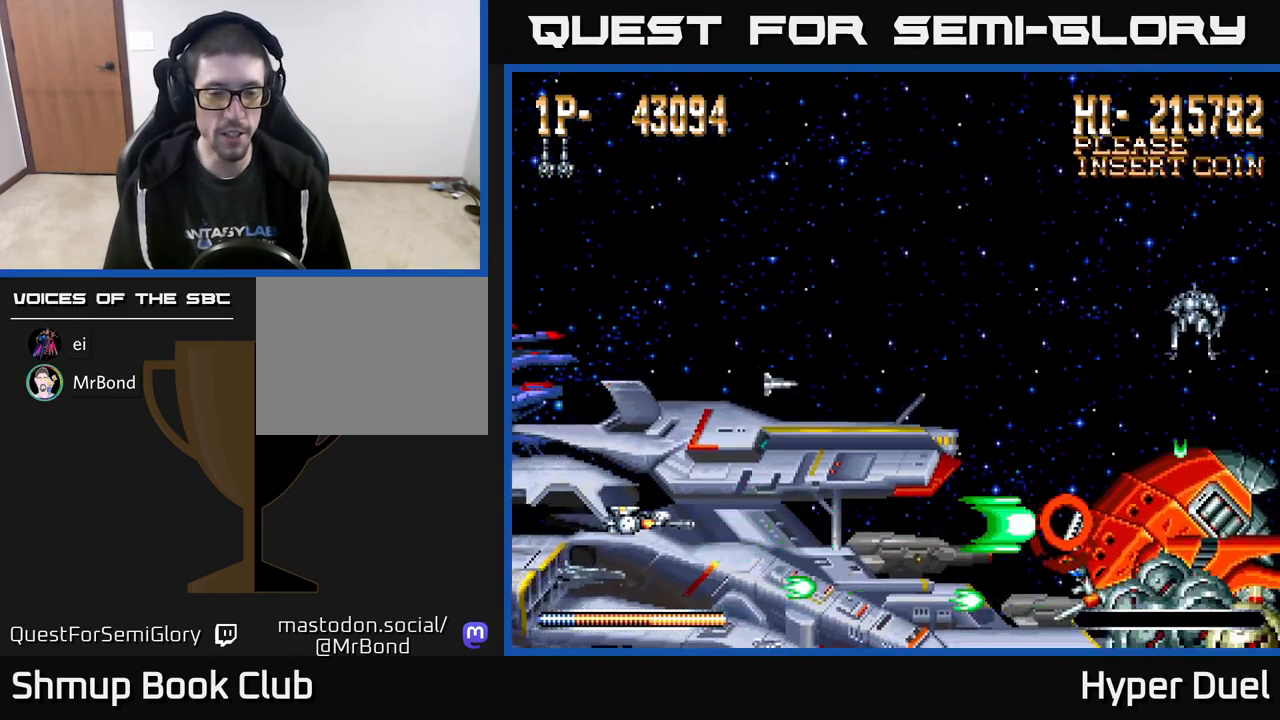
{"buttons": ["A"], "right_stick": "center", "events": []}
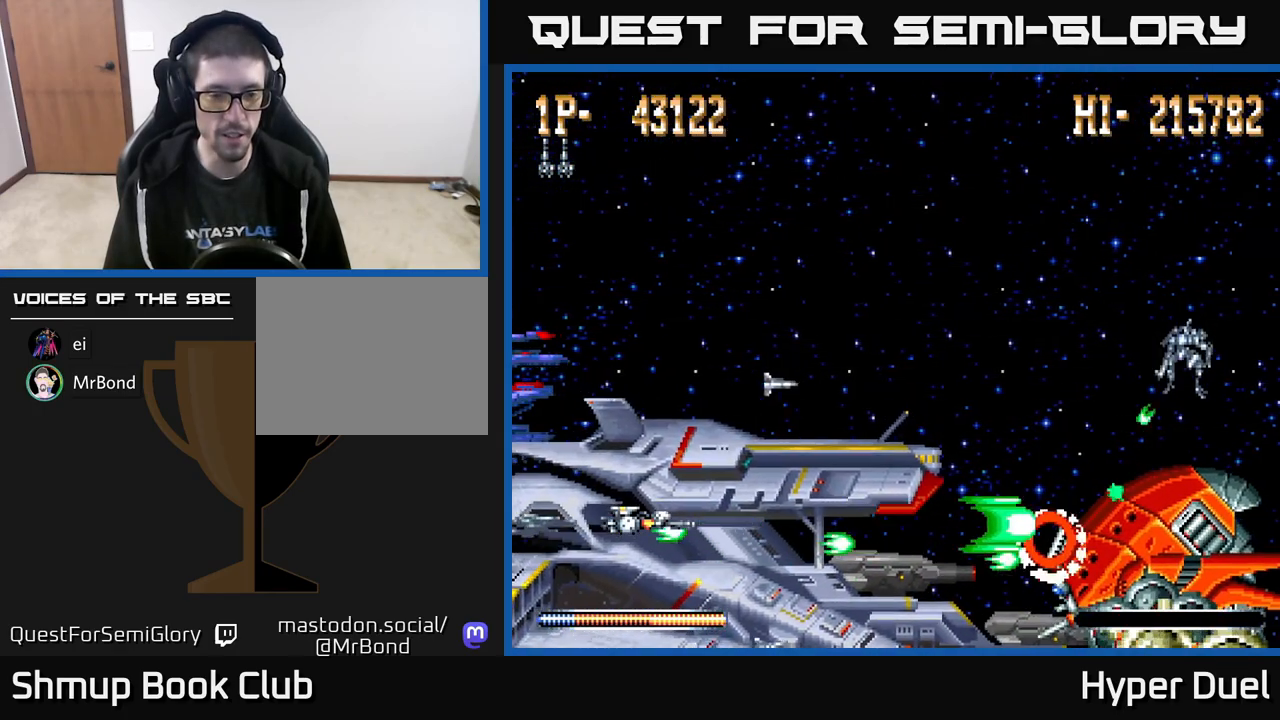
{"buttons": ["A"], "right_stick": "center", "events": []}
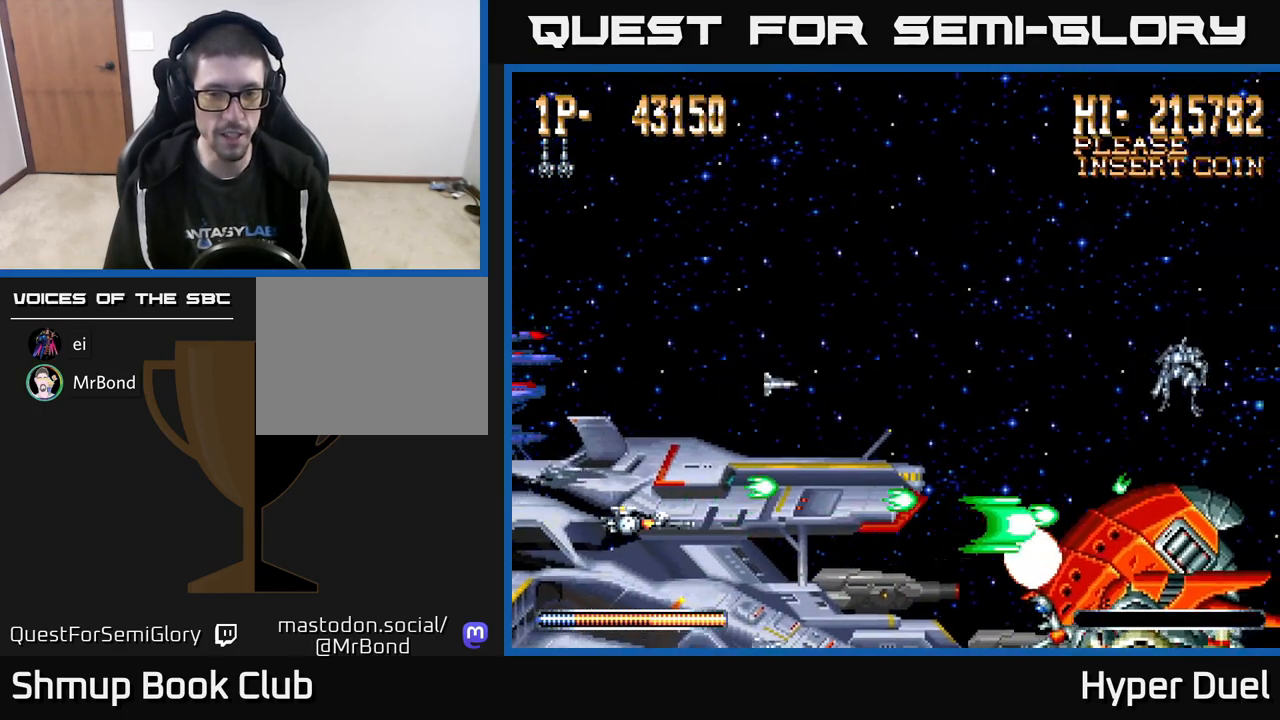
{"buttons": ["A"], "right_stick": "center", "events": []}
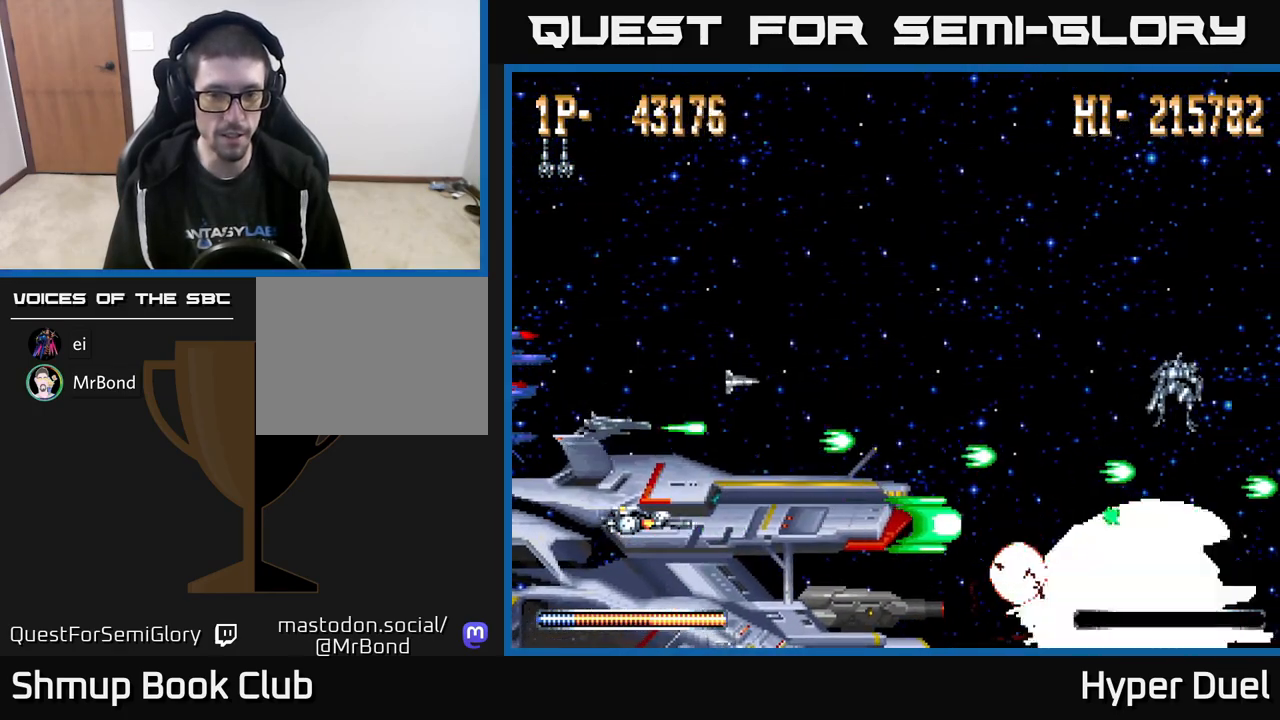
{"buttons": ["A"], "right_stick": "center", "events": []}
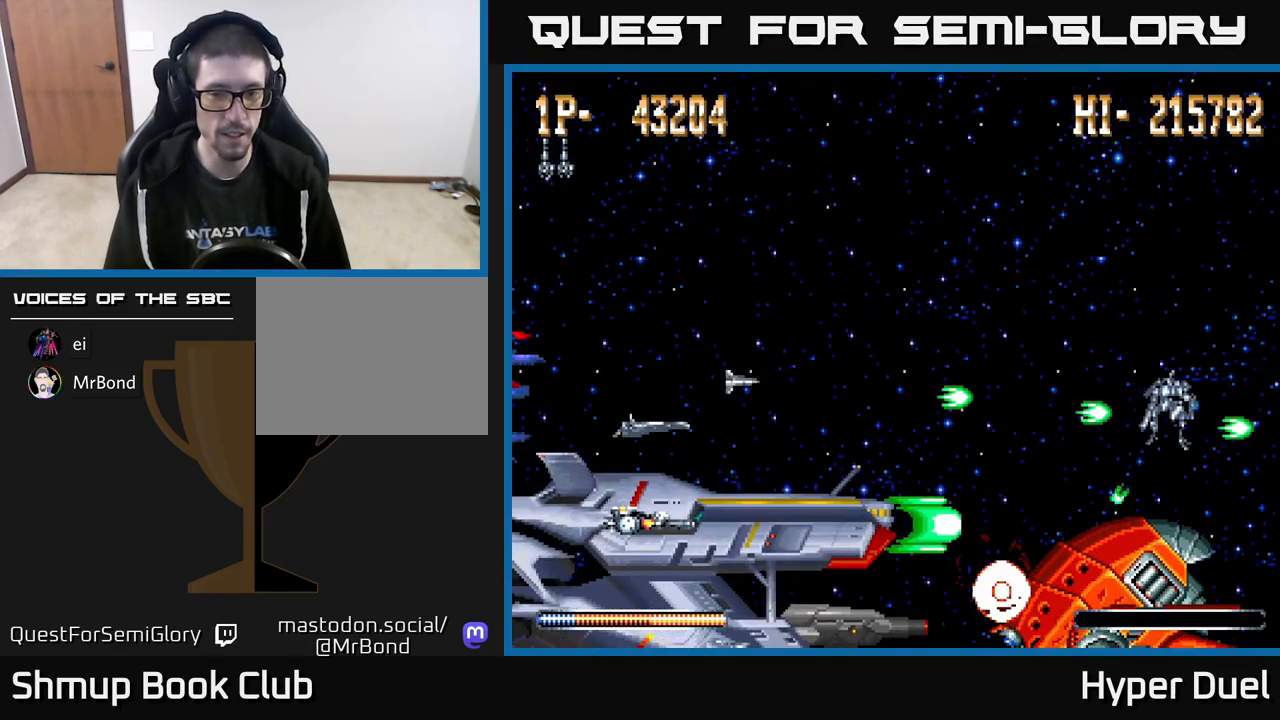
{"buttons": ["A"], "right_stick": "center", "events": []}
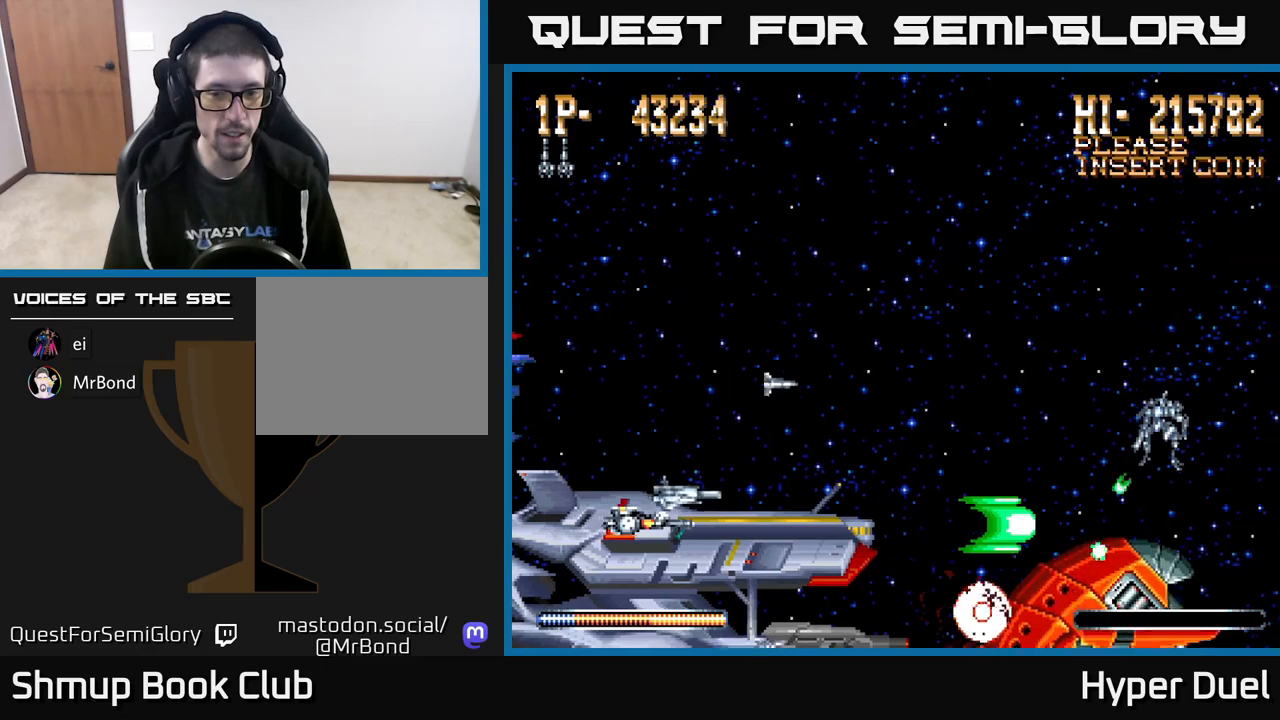
{"buttons": ["A"], "right_stick": "center", "events": []}
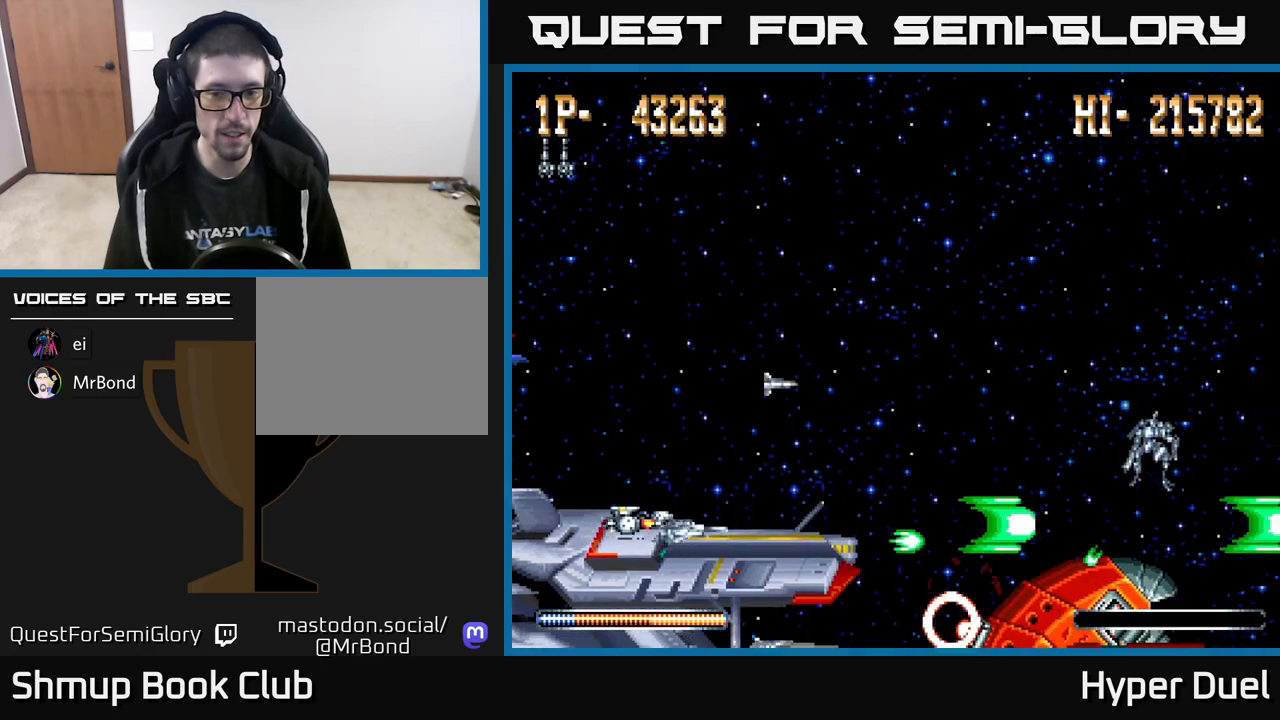
{"buttons": ["A"], "right_stick": "center", "events": [[250, "DPAD_DOWN", "down"], [367, "DPAD_DOWN", "up"]]}
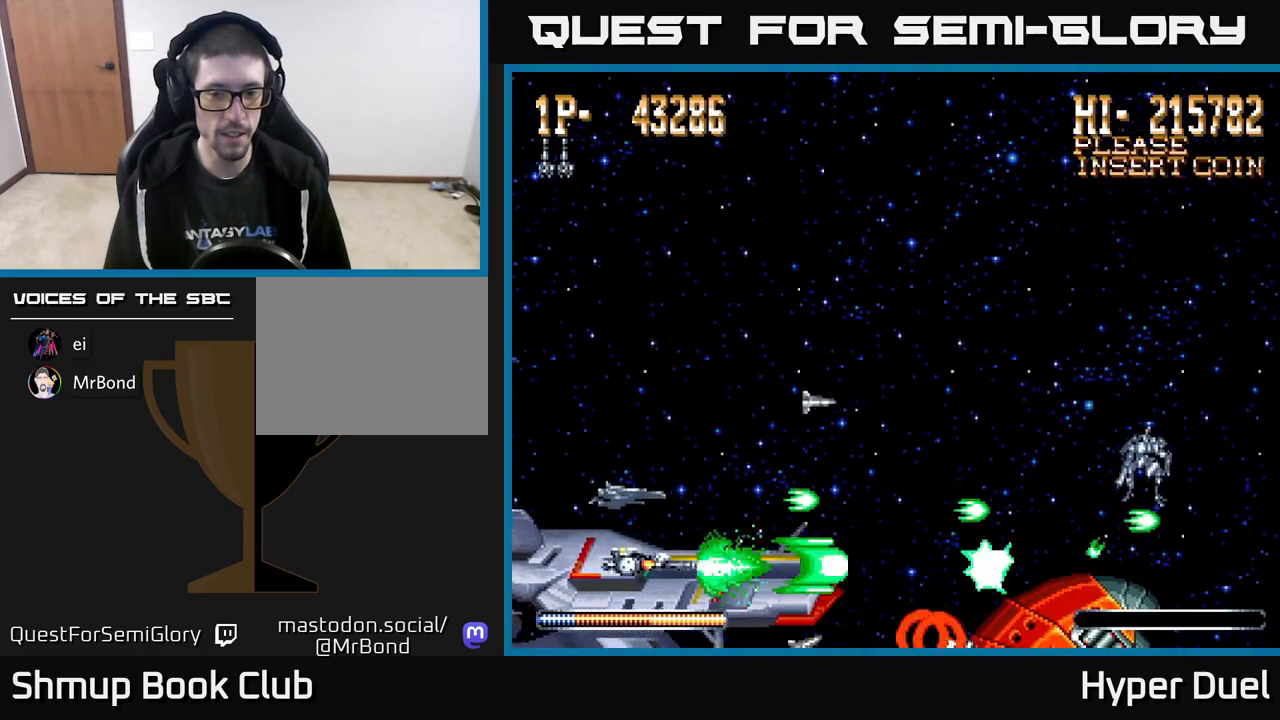
{"buttons": ["A"], "right_stick": "center", "events": []}
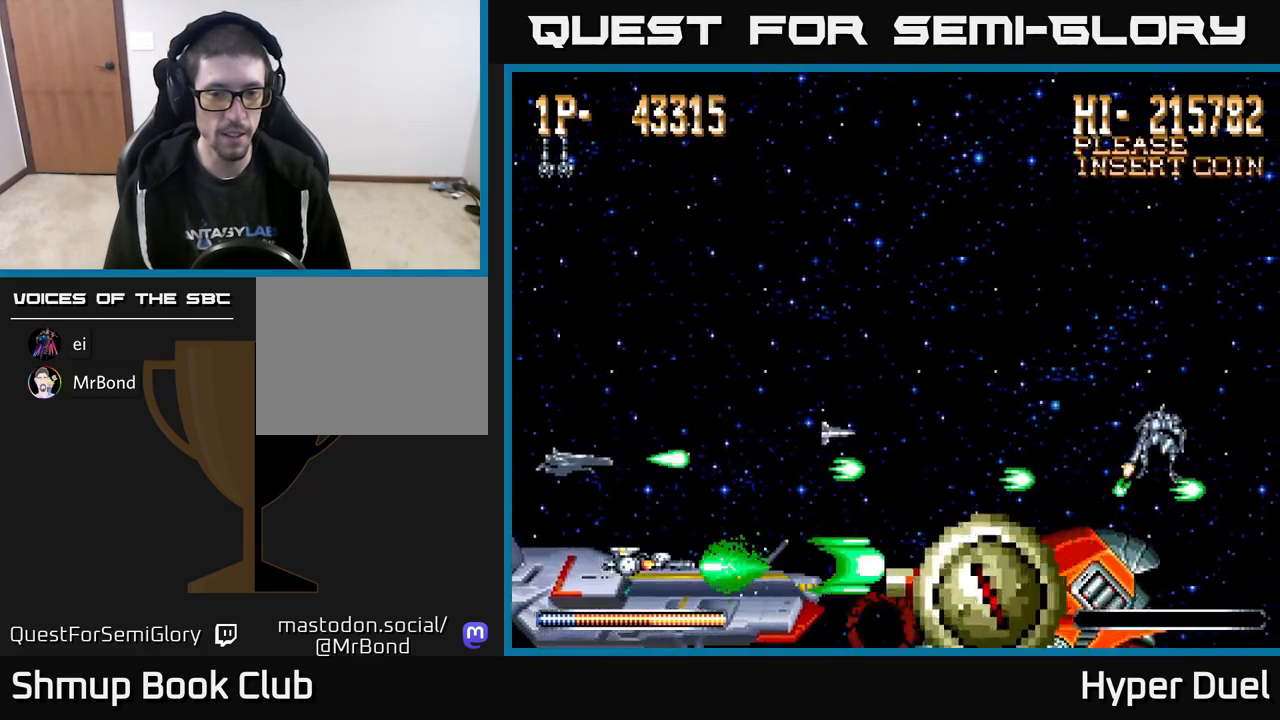
{"buttons": ["A", "DPAD_UP", "DPAD_LEFT"], "right_stick": "center", "events": [[417, "DPAD_UP", "down"], [483, "DPAD_LEFT", "down"]]}
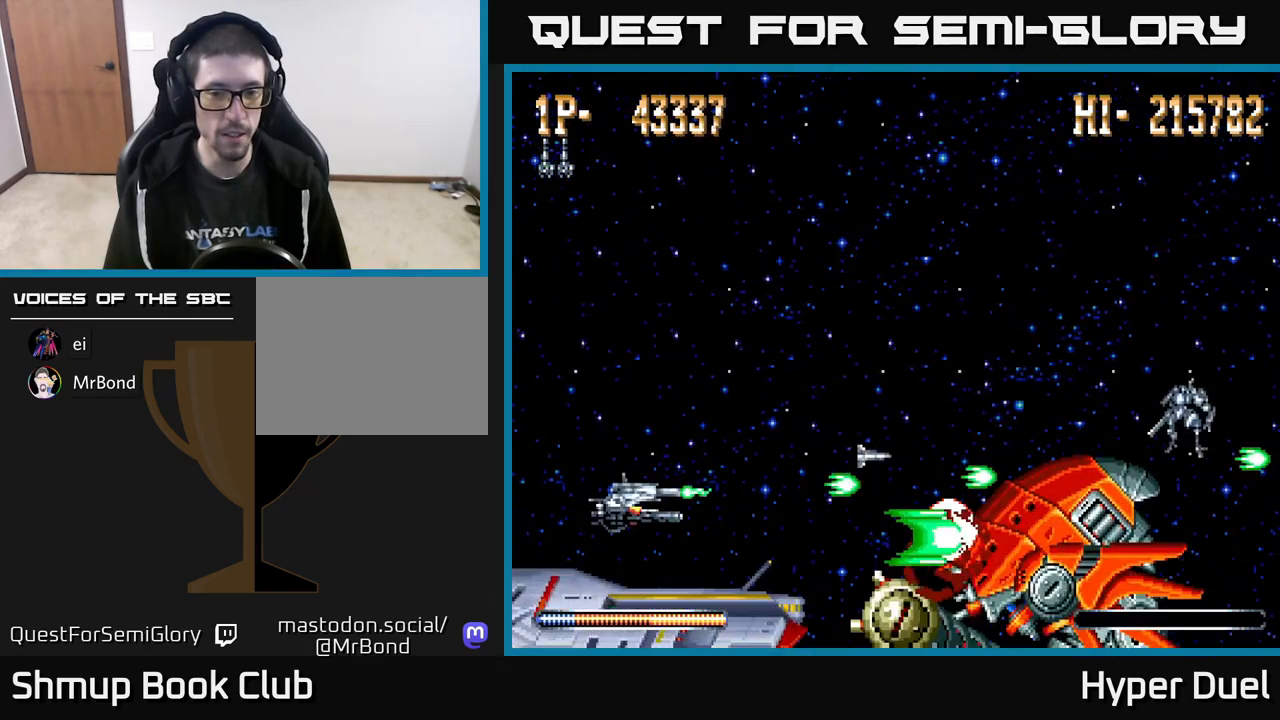
{"buttons": ["A"], "right_stick": "center", "events": [[167, "DPAD_UP", "up"], [317, "DPAD_LEFT", "up"]]}
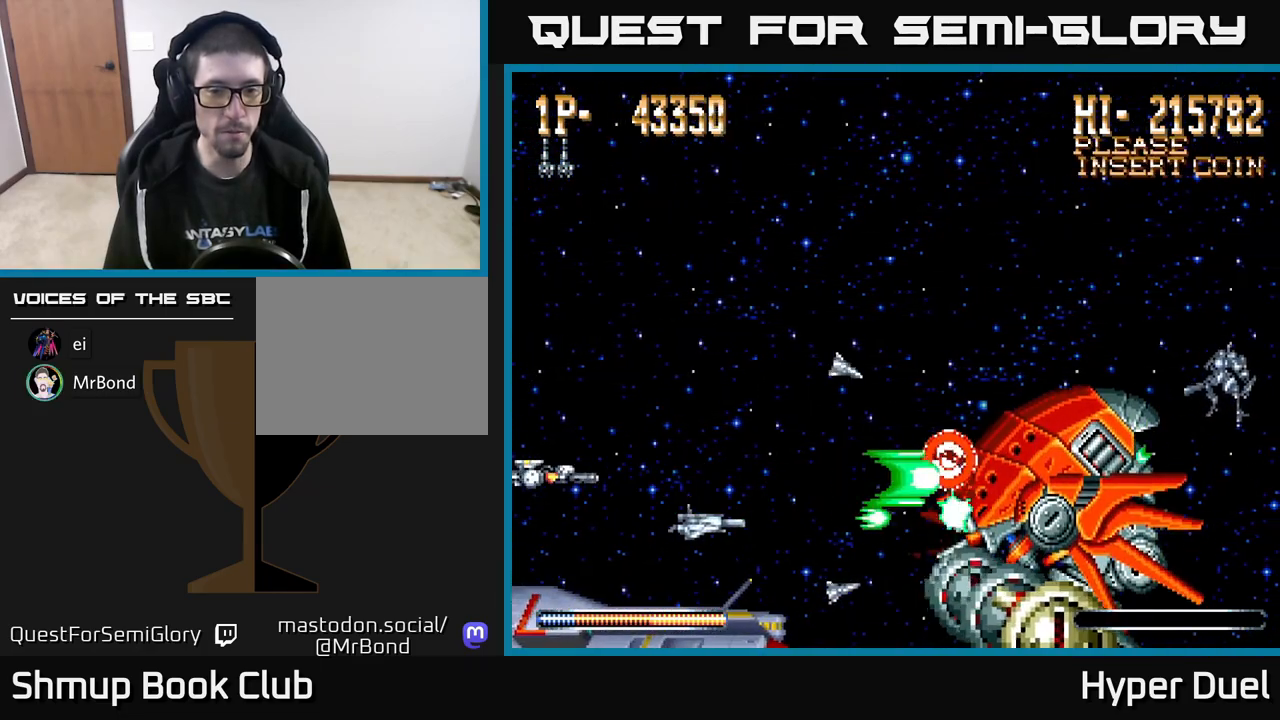
{"buttons": ["A"], "right_stick": "center", "events": []}
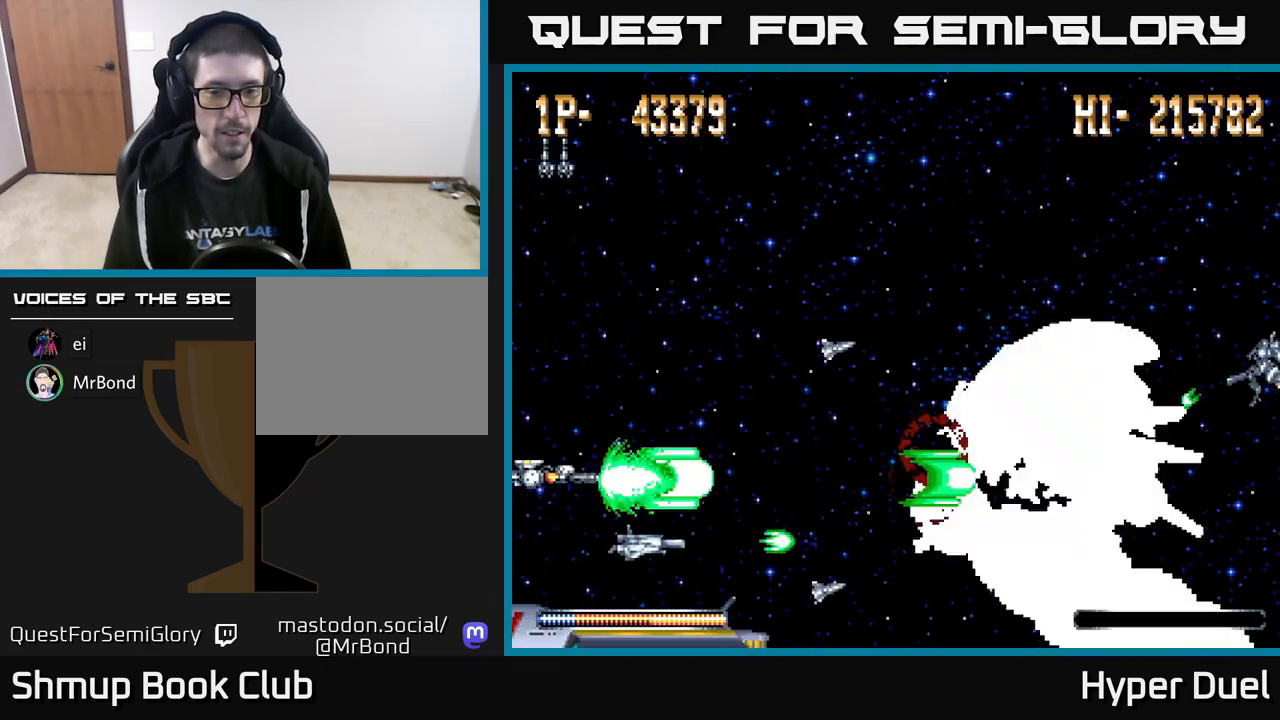
{"buttons": ["A"], "right_stick": "center", "events": []}
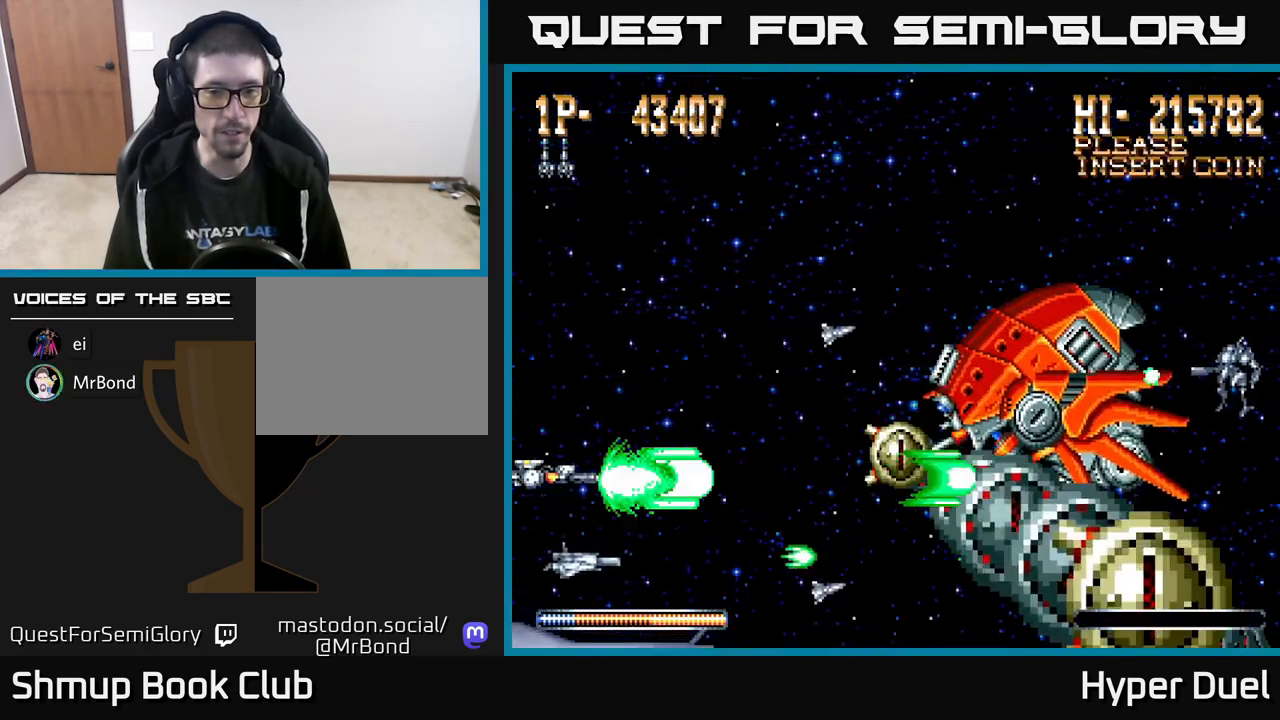
{"buttons": ["A", "DPAD_UP"], "right_stick": "center", "events": [[450, "DPAD_UP", "down"]]}
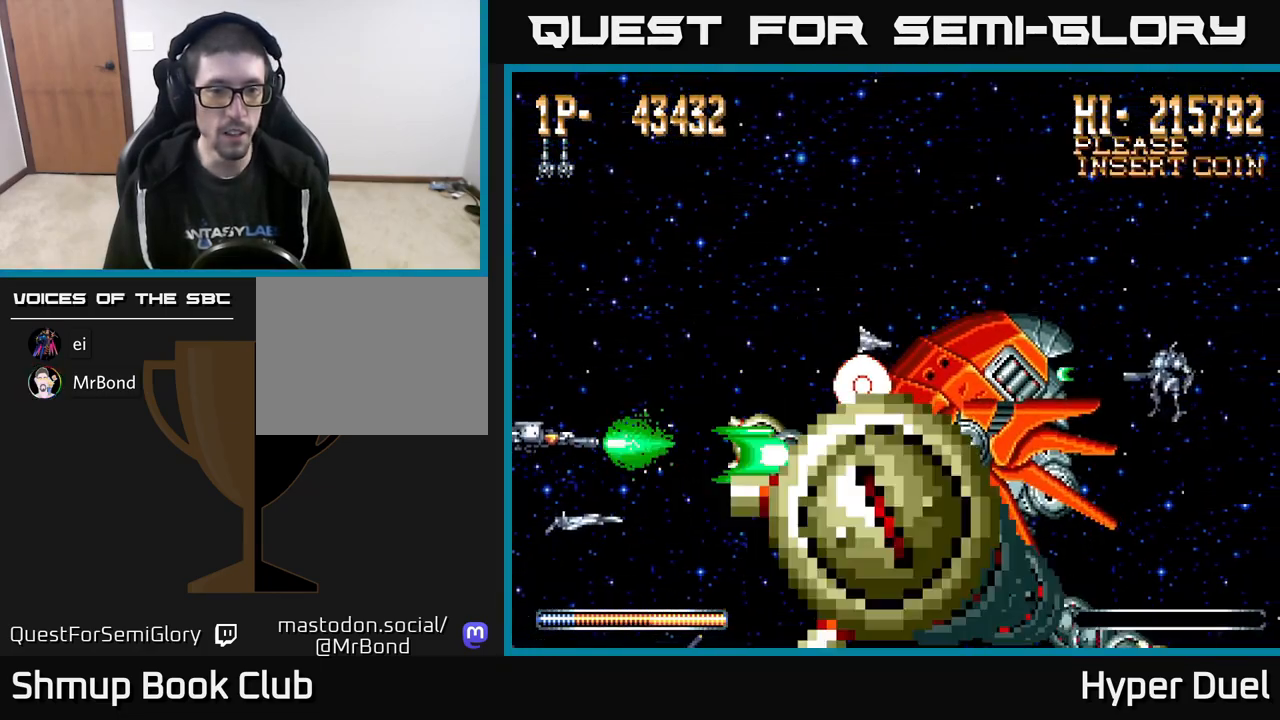
{"buttons": ["A", "DPAD_UP", "DPAD_RIGHT"], "right_stick": "center", "events": [[367, "DPAD_RIGHT", "down"]]}
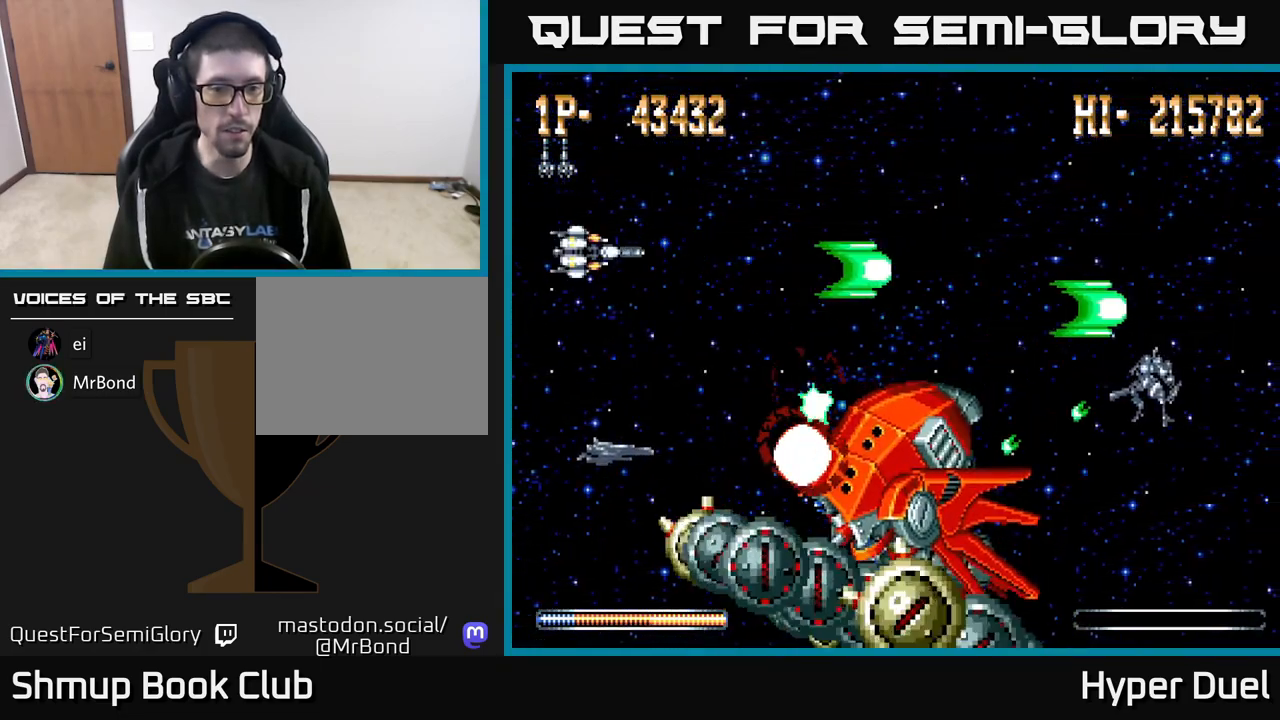
{"buttons": ["A", "X", "DPAD_RIGHT"], "right_stick": "center", "events": [[33, "DPAD_UP", "up"], [33, "X", "down"], [417, "DPAD_DOWN", "down"], [500, "DPAD_DOWN", "up"]]}
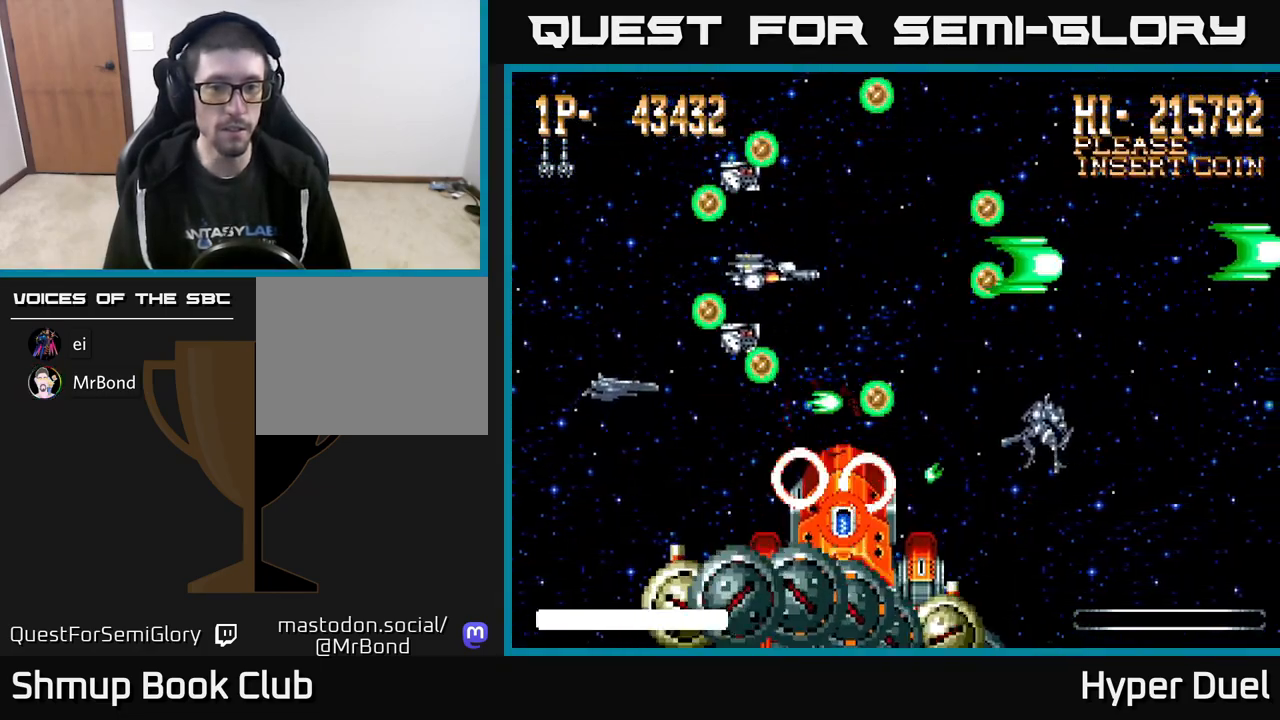
{"buttons": ["A", "X", "DPAD_RIGHT"], "right_stick": "center", "events": []}
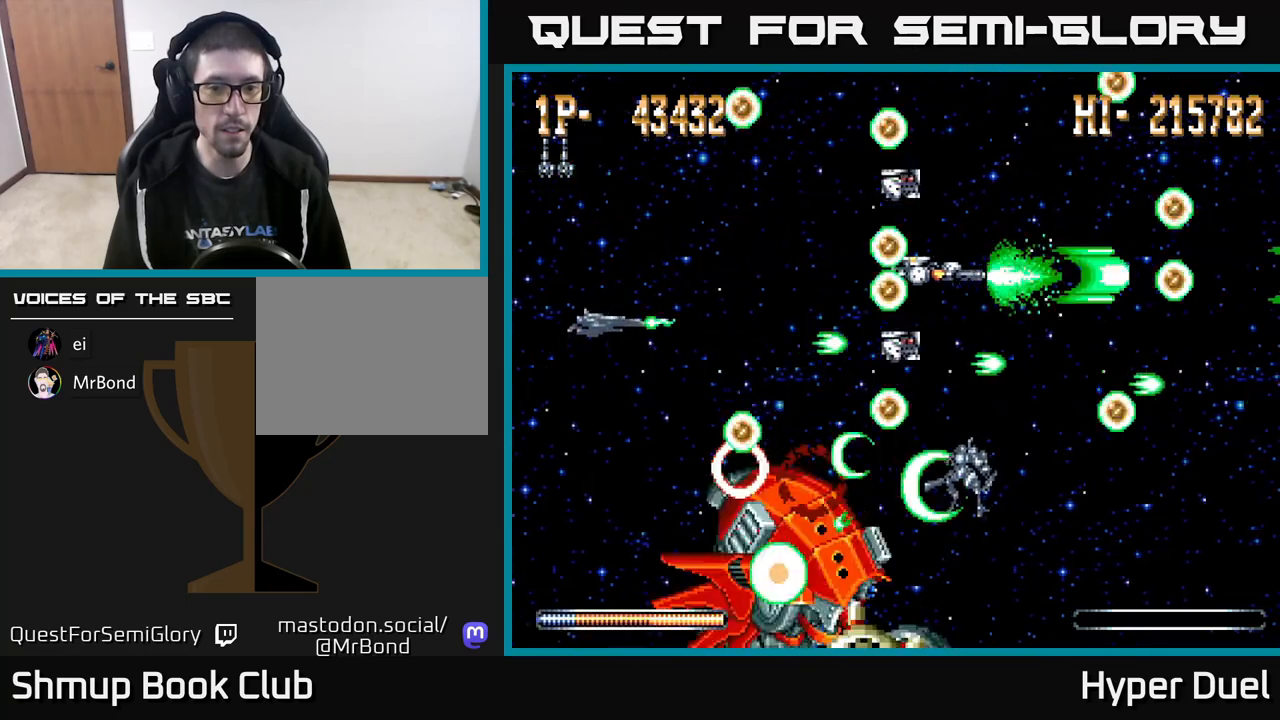
{"buttons": ["A", "DPAD_DOWN", "DPAD_RIGHT"], "right_stick": "center", "events": [[117, "X", "up"], [133, "DPAD_DOWN", "down"]]}
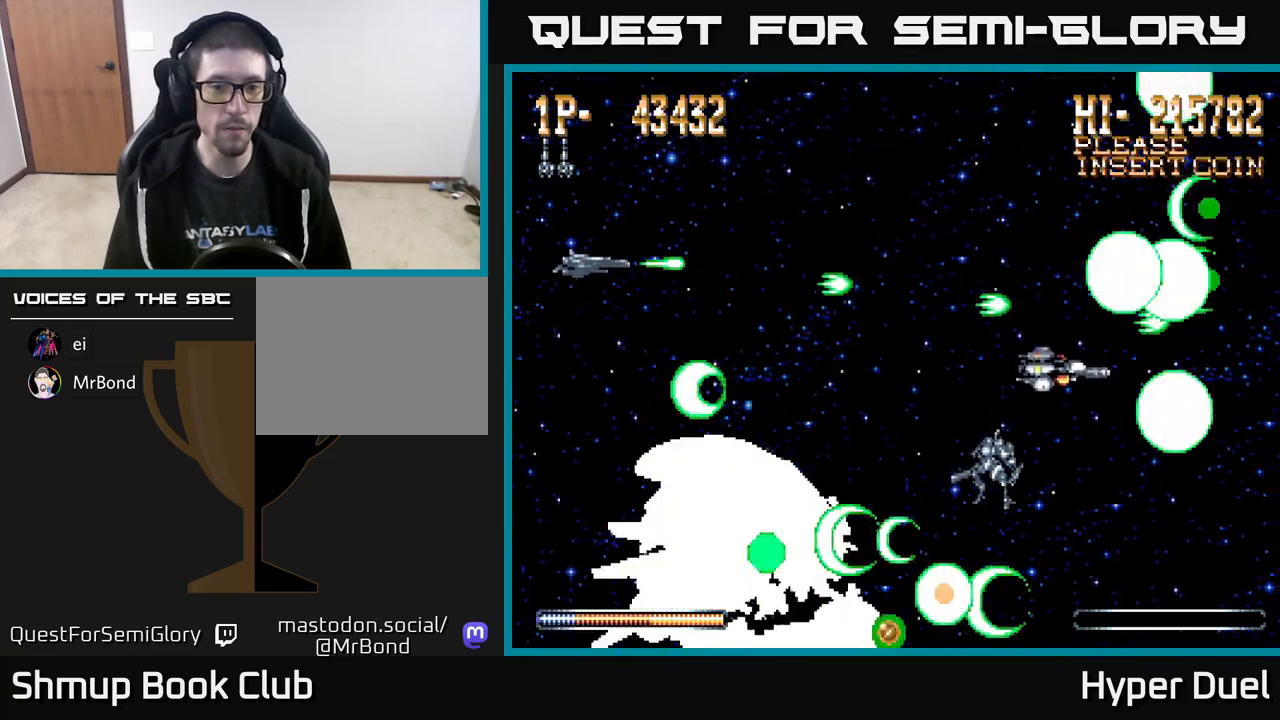
{"buttons": ["A"], "right_stick": "center", "events": [[200, "DPAD_DOWN", "up"], [200, "DPAD_RIGHT", "up"]]}
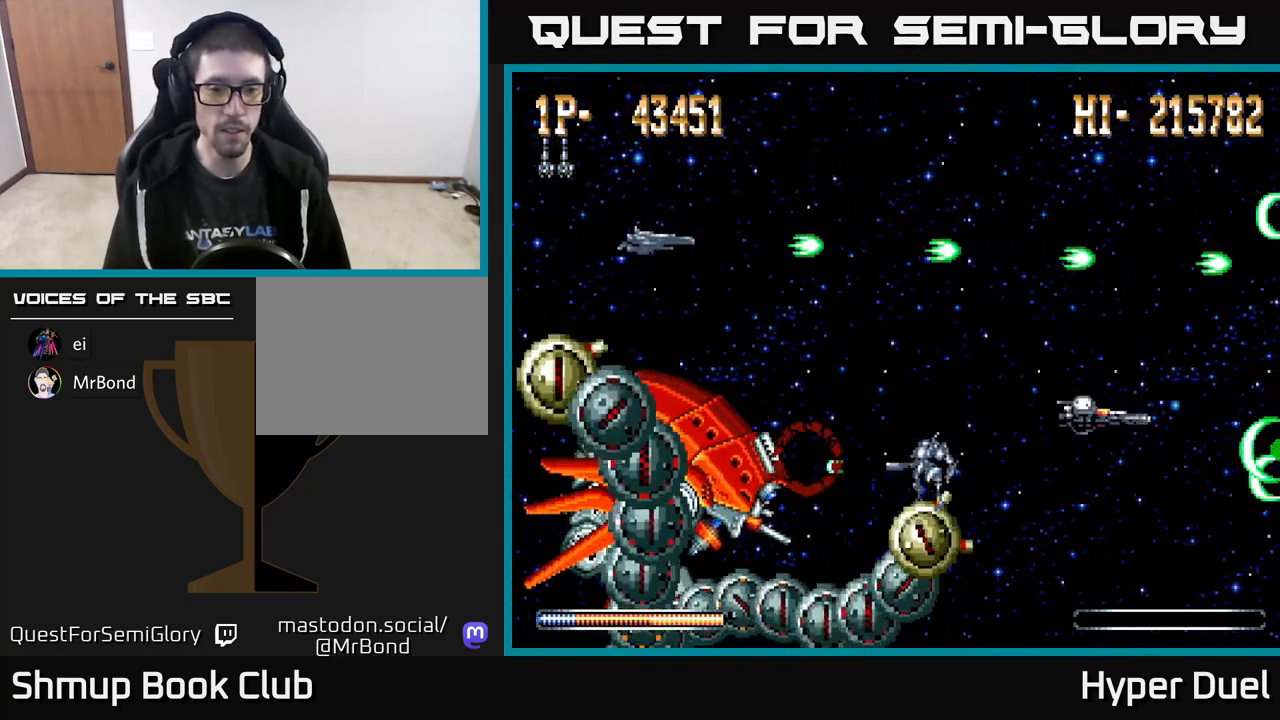
{"buttons": ["A"], "right_stick": "center", "events": []}
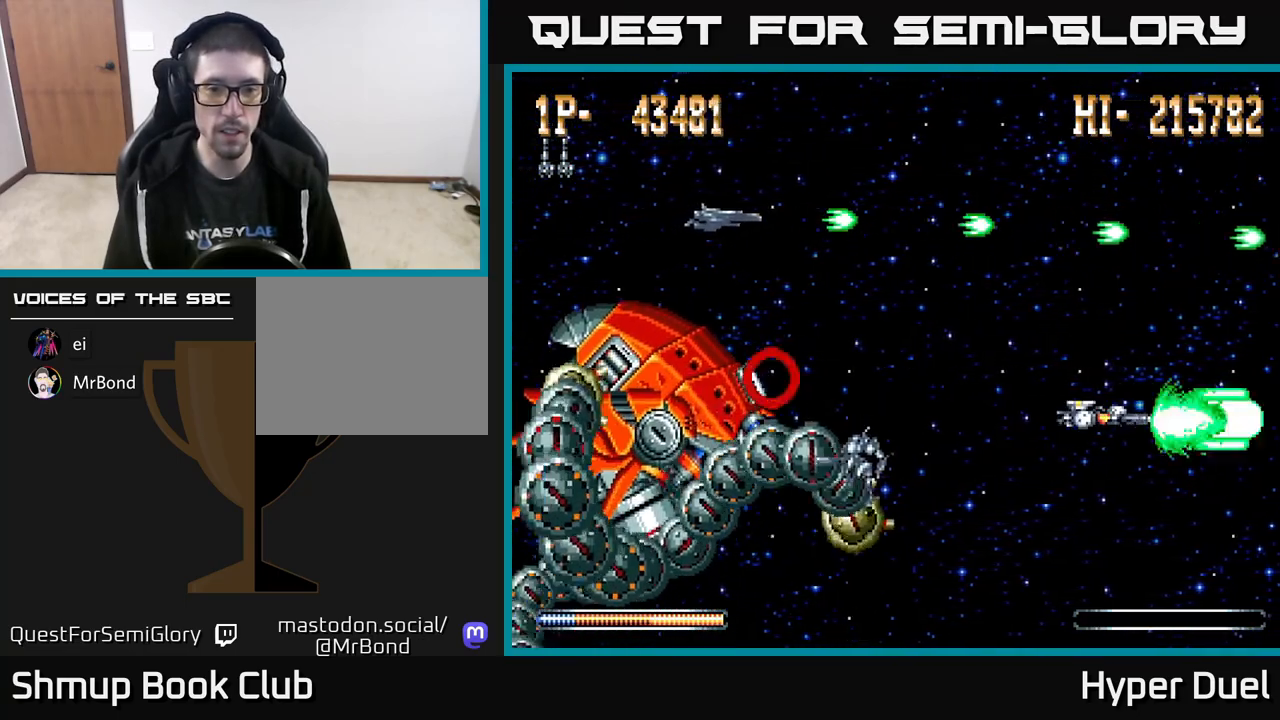
{"buttons": ["A"], "right_stick": "center", "events": []}
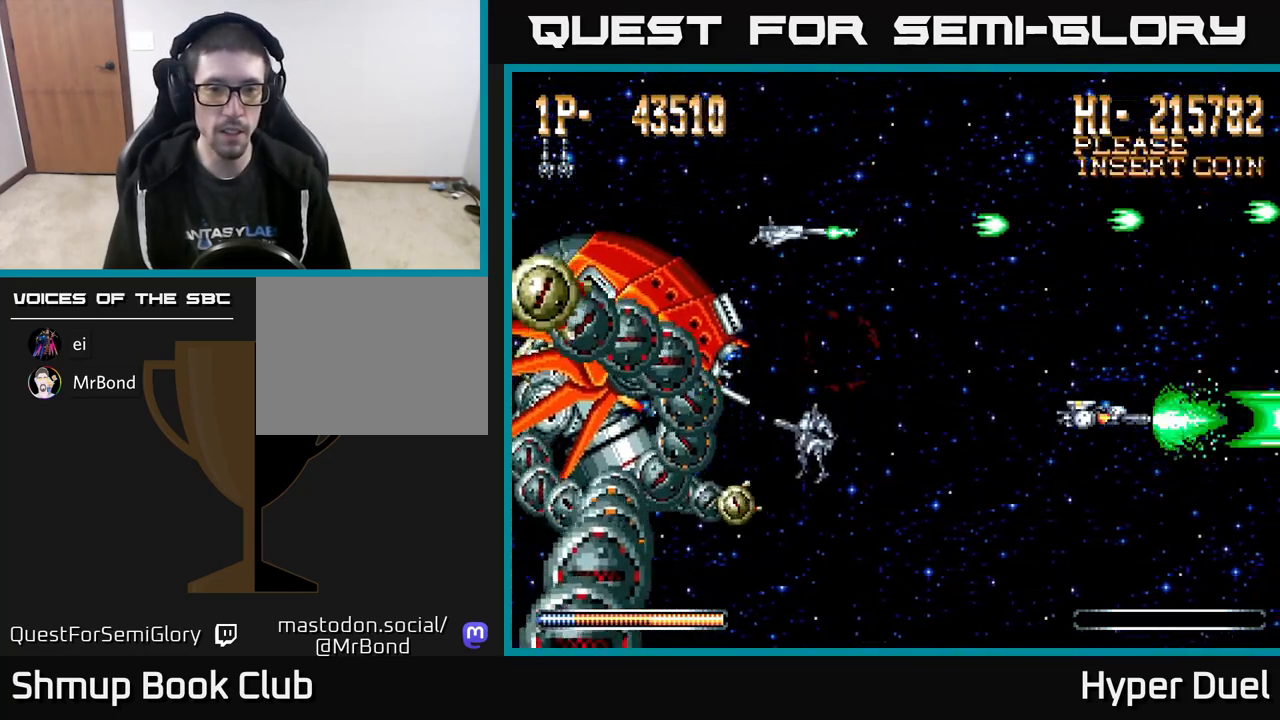
{"buttons": ["A"], "right_stick": "center", "events": []}
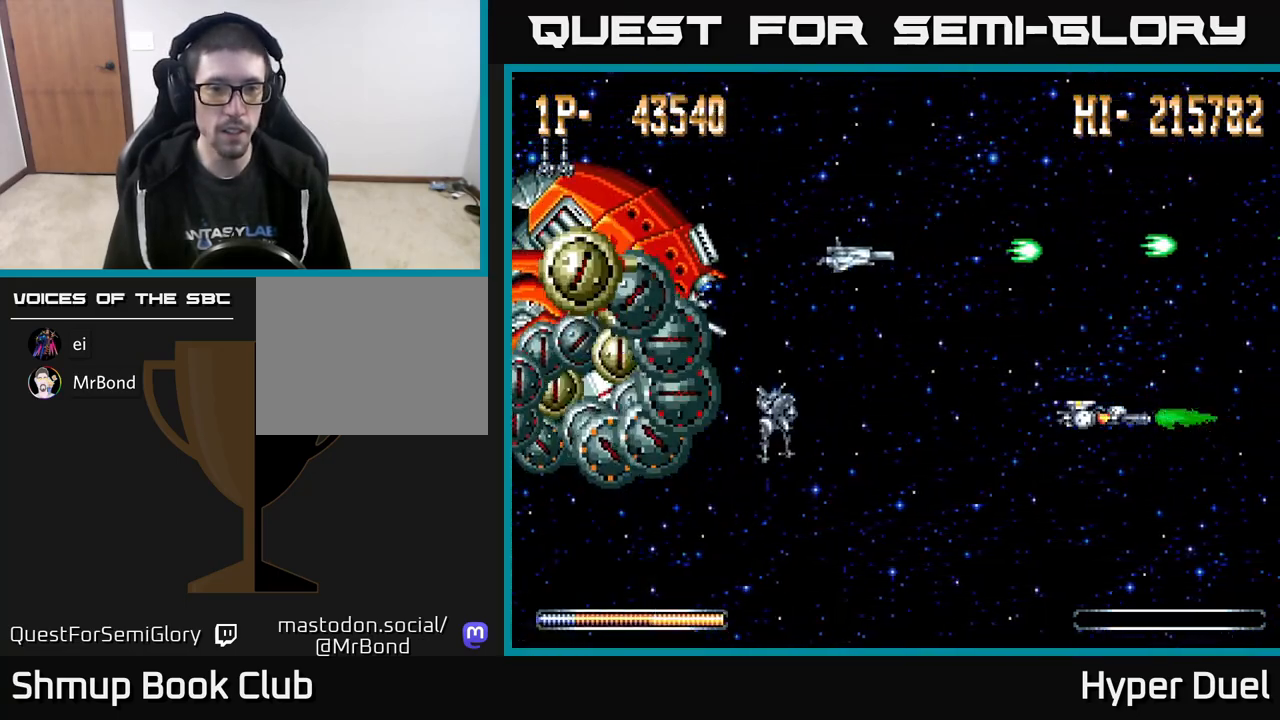
{"buttons": ["A"], "right_stick": "center", "events": []}
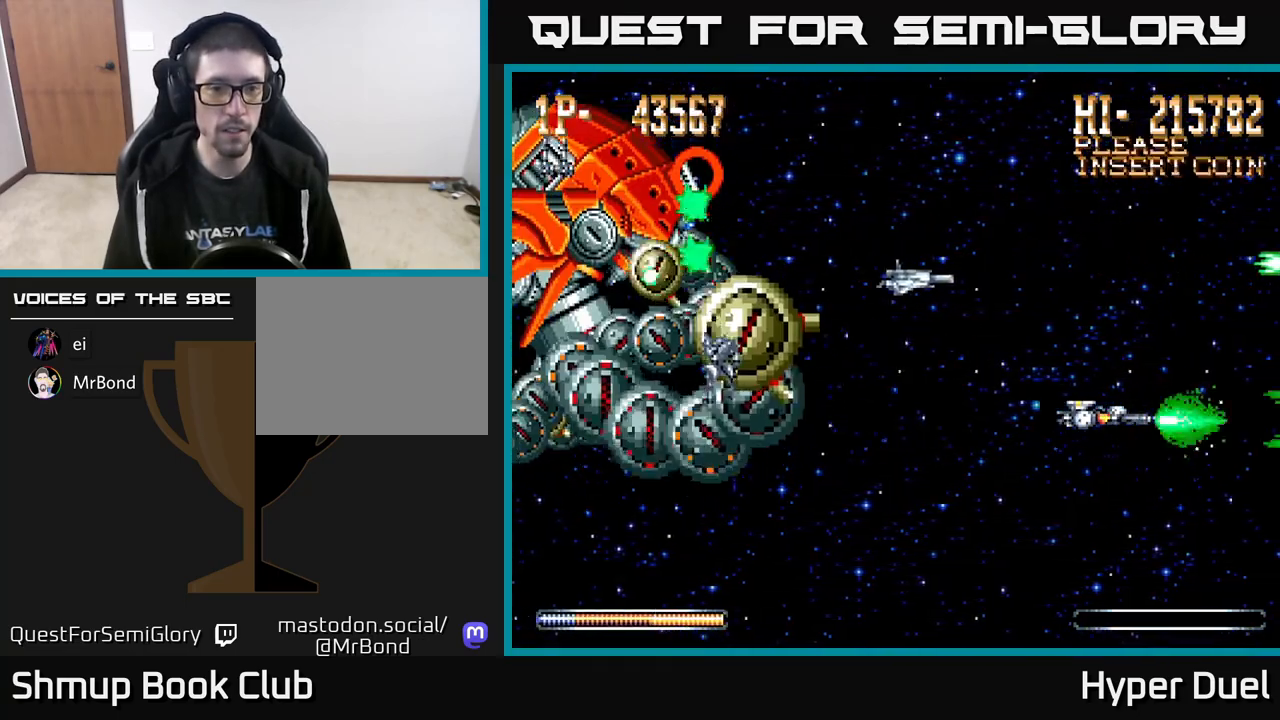
{"buttons": ["A"], "right_stick": "center", "events": []}
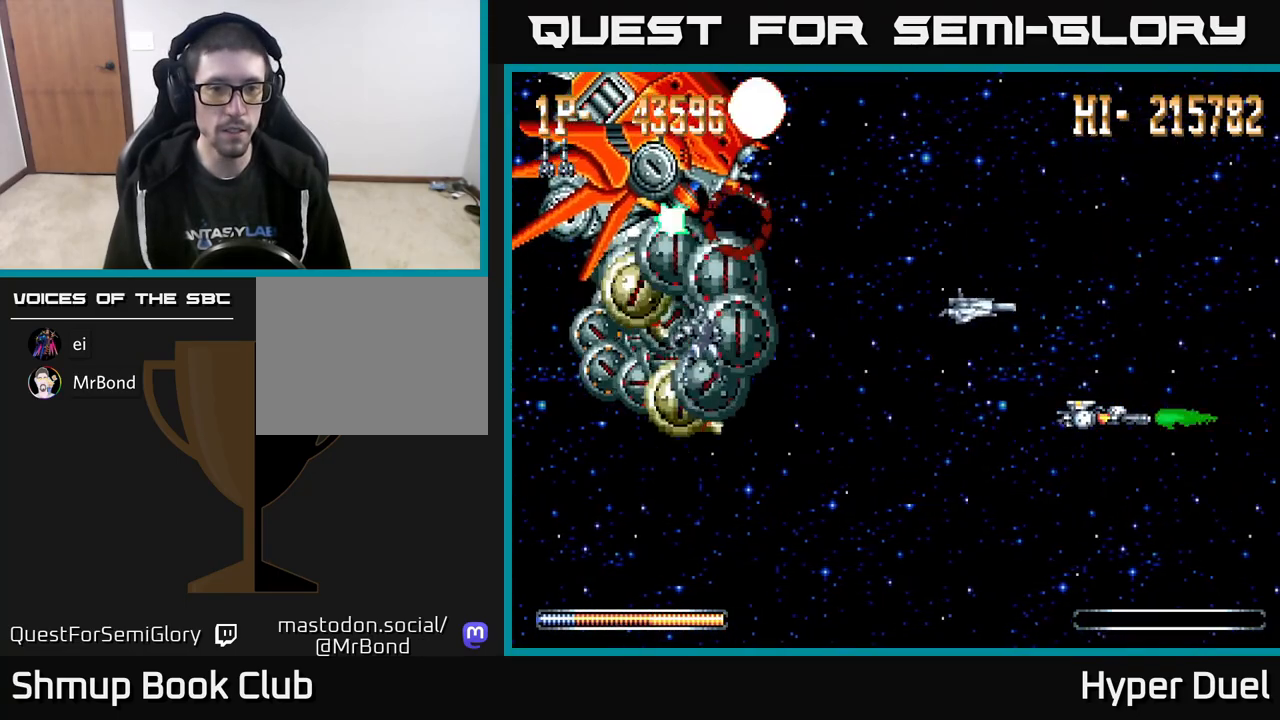
{"buttons": ["A", "DPAD_DOWN", "DPAD_LEFT"], "right_stick": "center", "events": [[217, "DPAD_DOWN", "down"], [400, "DPAD_LEFT", "down"]]}
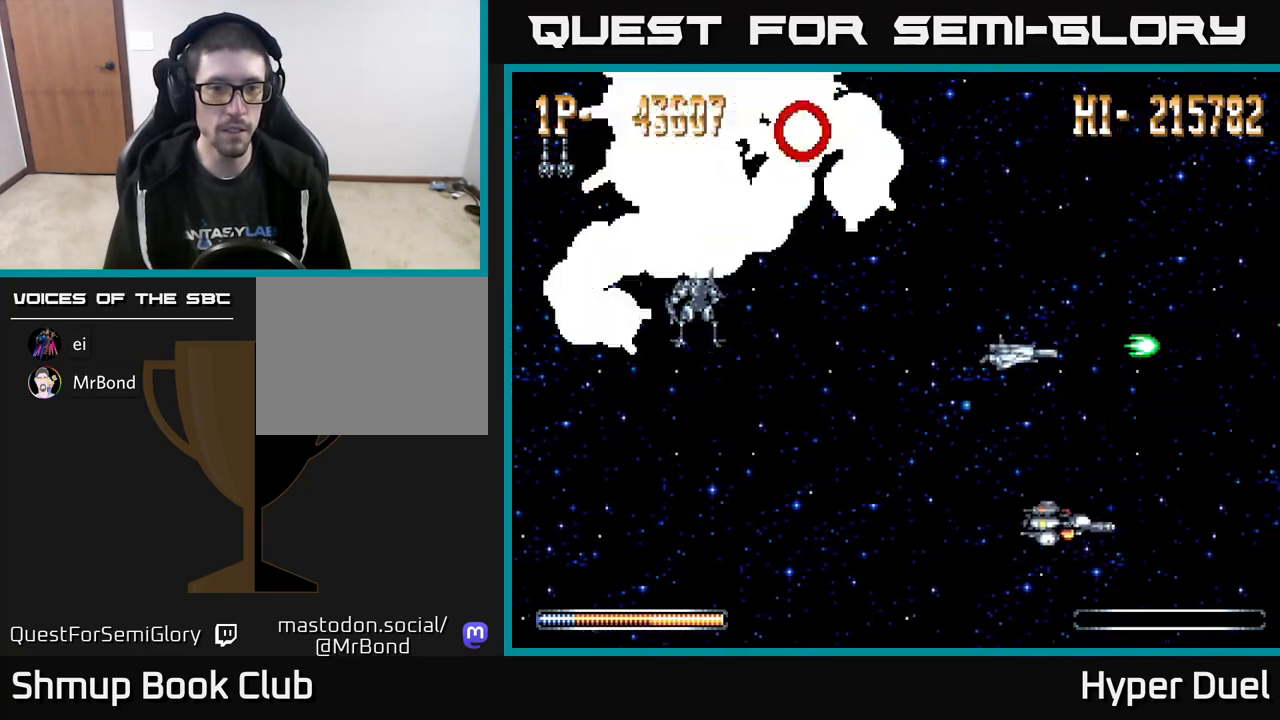
{"buttons": ["A", "DPAD_LEFT"], "right_stick": "center", "events": [[50, "DPAD_DOWN", "up"]]}
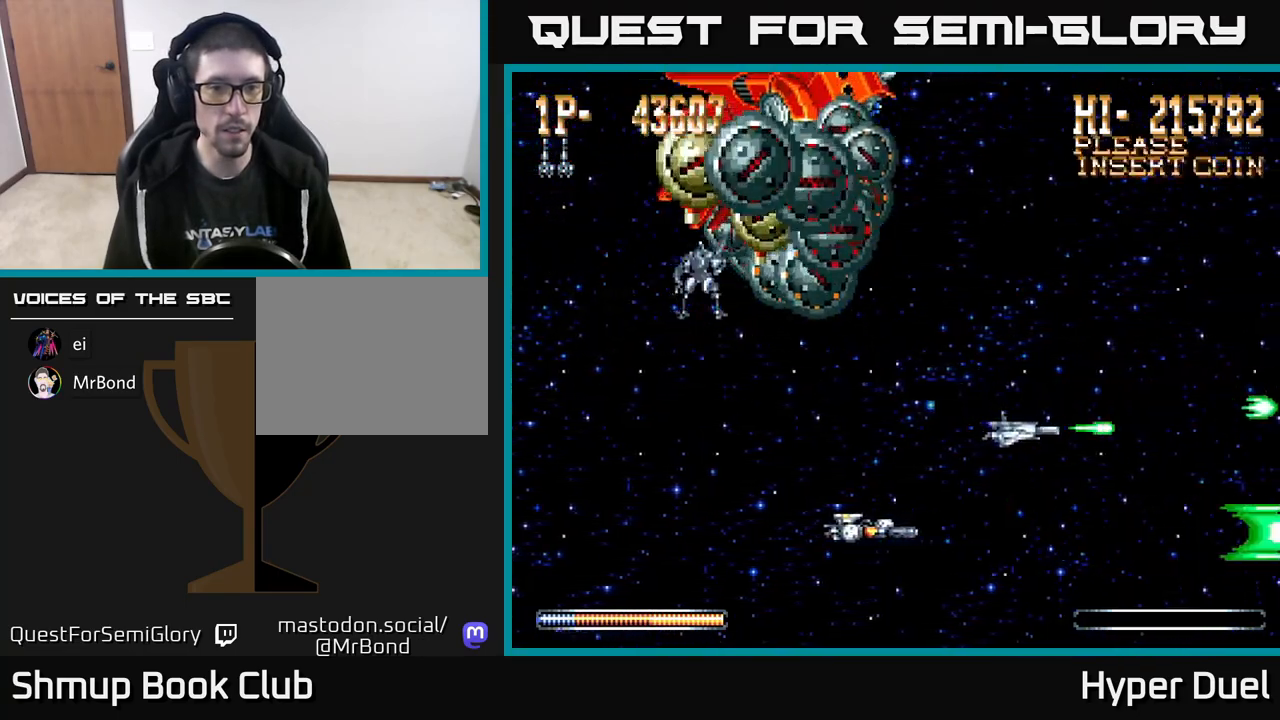
{"buttons": ["A", "DPAD_UP", "DPAD_LEFT"], "right_stick": "center", "events": [[433, "DPAD_UP", "down"]]}
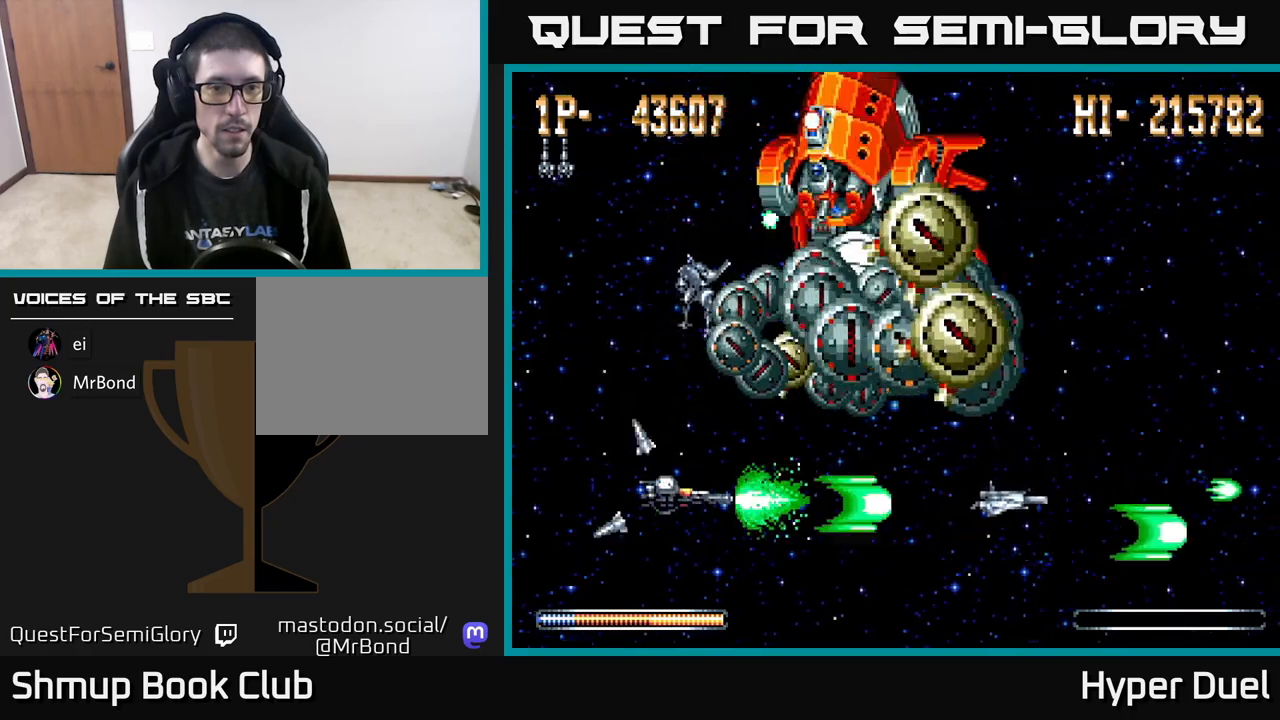
{"buttons": ["A"], "right_stick": "center", "events": [[383, "DPAD_UP", "up"], [400, "DPAD_LEFT", "up"]]}